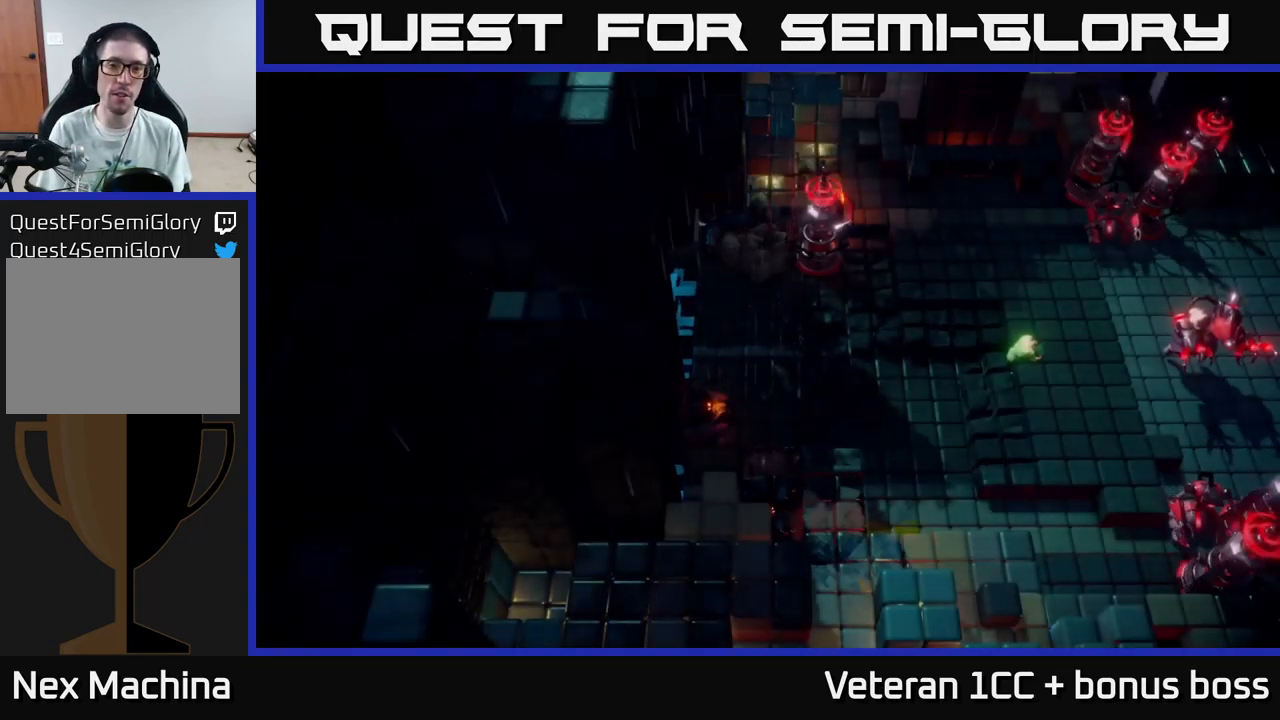
Gameplay with a controller (Xbox layout); each line is a JSON object with the inputs held at the frame after it. "events" lists button and stick changes between this image and that frame as [ms after this image, input, new state], when the widget could be followed in between.
{"buttons": [], "left_stick": "center", "right_stick": "up", "events": [[233, "A", "down"], [300, "A", "up"], [433, "right_stick", "up"]]}
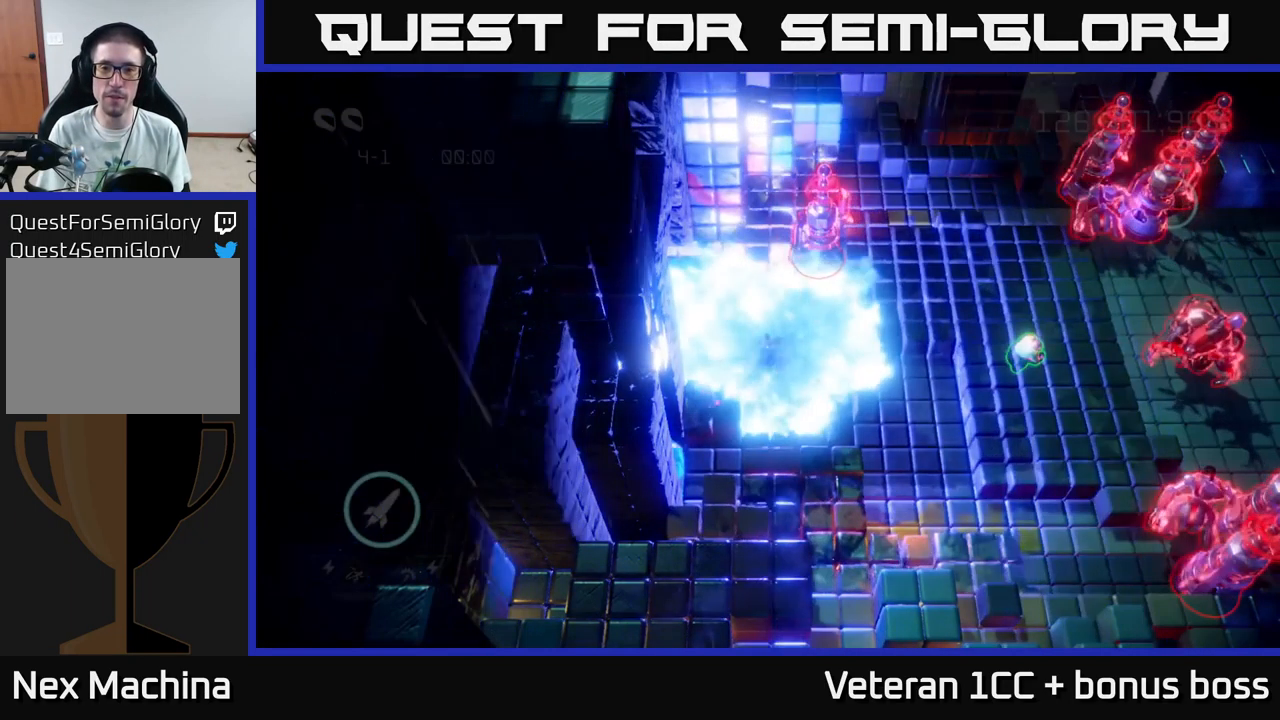
{"buttons": ["R2"], "left_stick": "down", "right_stick": "up-right", "events": [[16, "right_stick", "up-right"], [416, "R2", "down"], [500, "left_stick", "down"]]}
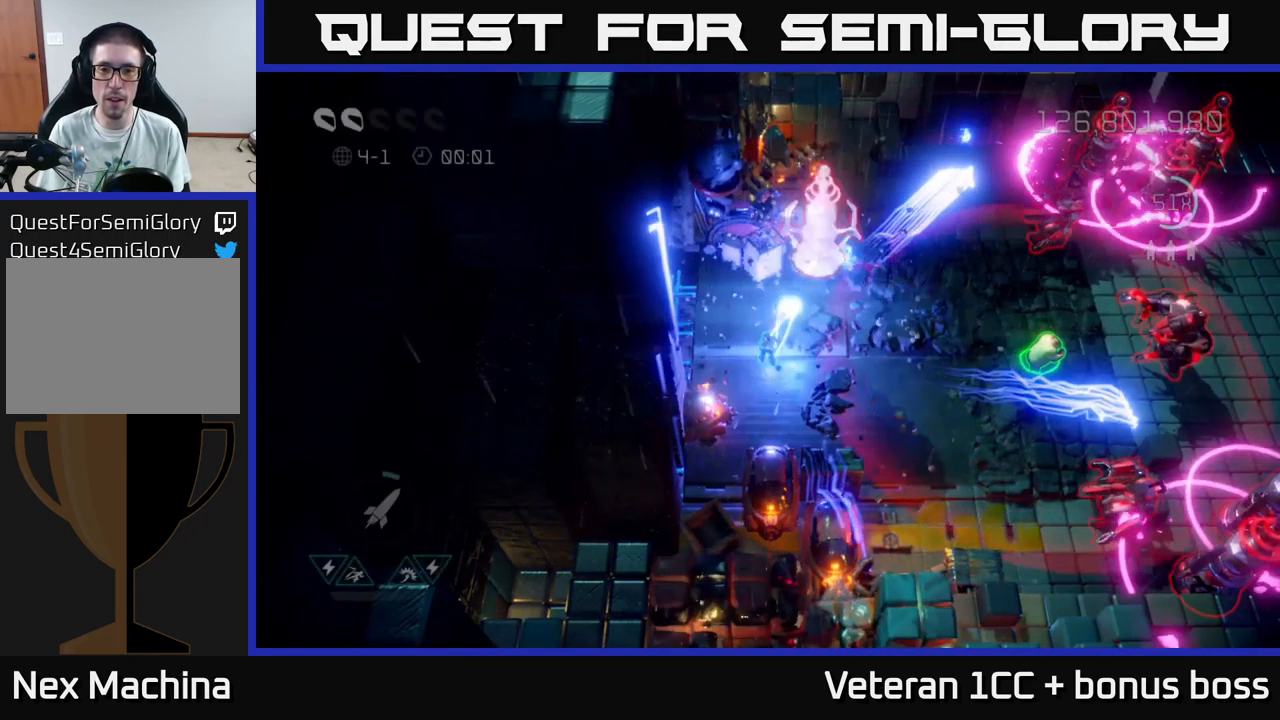
{"buttons": [], "left_stick": "right", "right_stick": "right", "events": [[16, "R2", "up"], [250, "left_stick", "right"], [316, "right_stick", "right"]]}
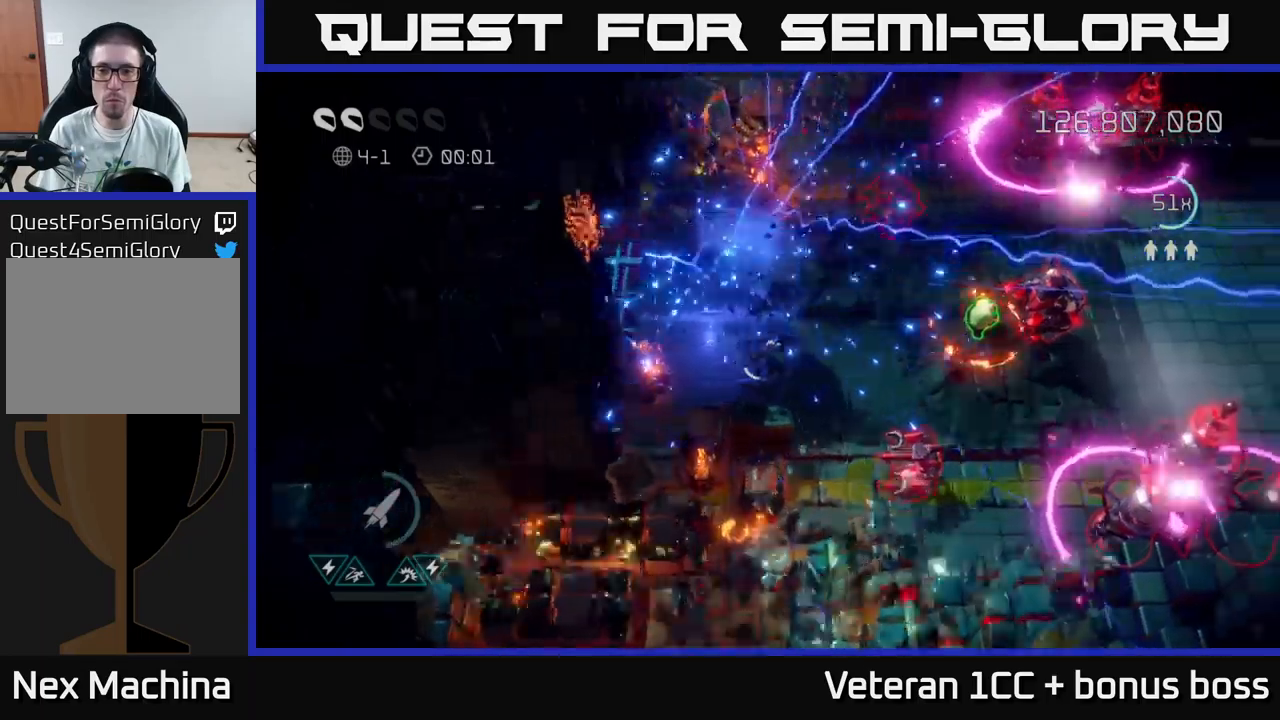
{"buttons": [], "left_stick": "up-left", "right_stick": "right", "events": [[33, "right_stick", "down-right"], [67, "left_stick", "up-right"], [133, "right_stick", "right"], [217, "left_stick", "down"], [350, "left_stick", "center"], [417, "left_stick", "up-left"]]}
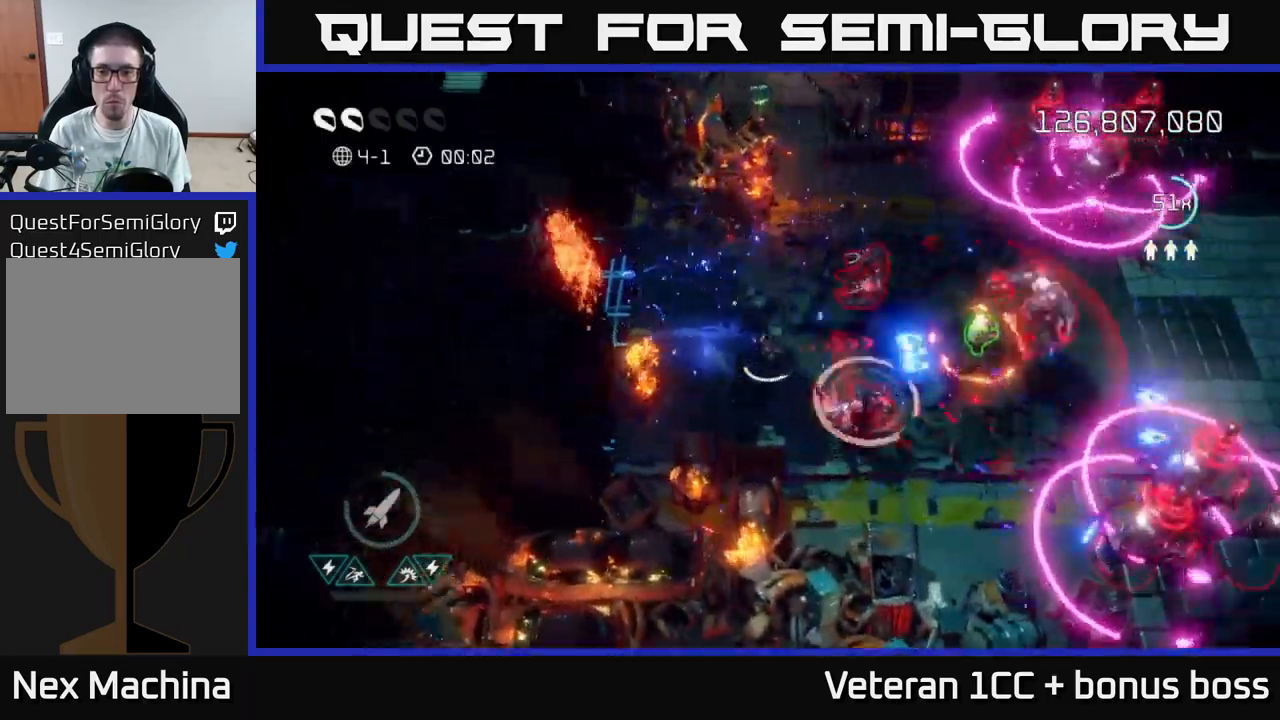
{"buttons": [], "left_stick": "up", "right_stick": "down-right", "events": [[417, "left_stick", "up"], [433, "right_stick", "down-right"]]}
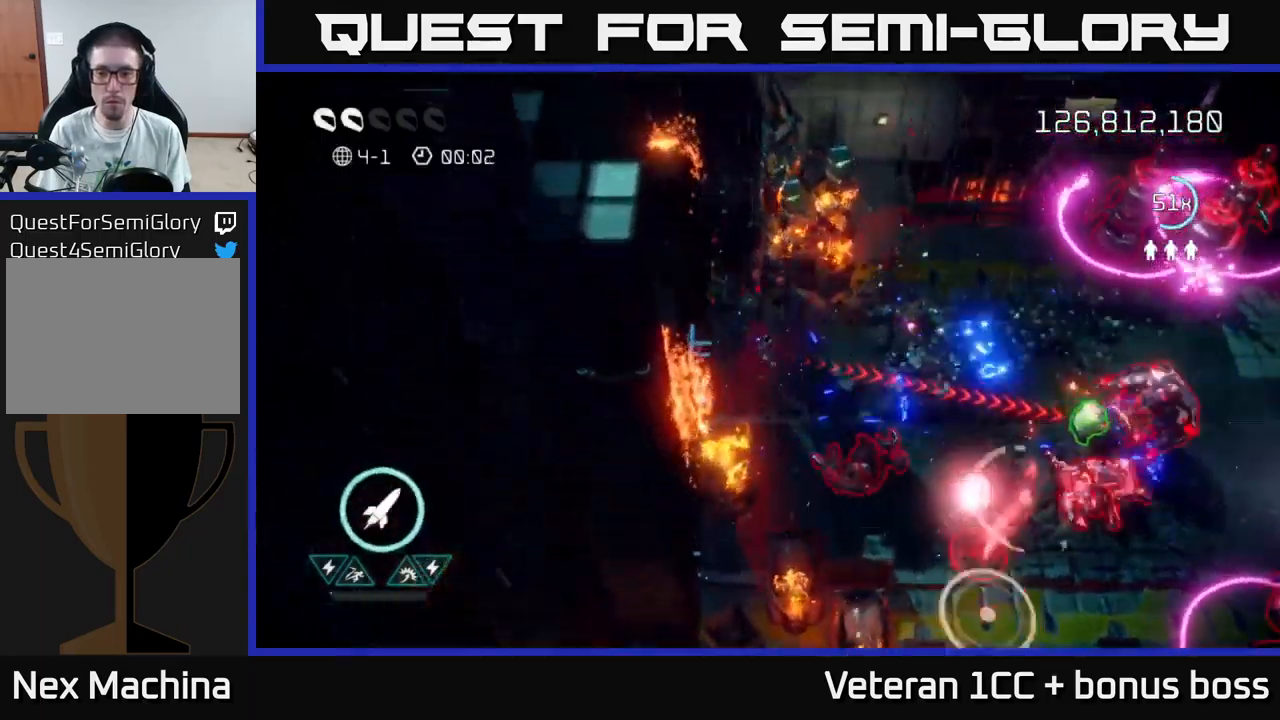
{"buttons": [], "left_stick": "right", "right_stick": "right", "events": [[117, "left_stick", "right"], [233, "left_stick", "down-right"], [233, "right_stick", "right"], [367, "left_stick", "right"]]}
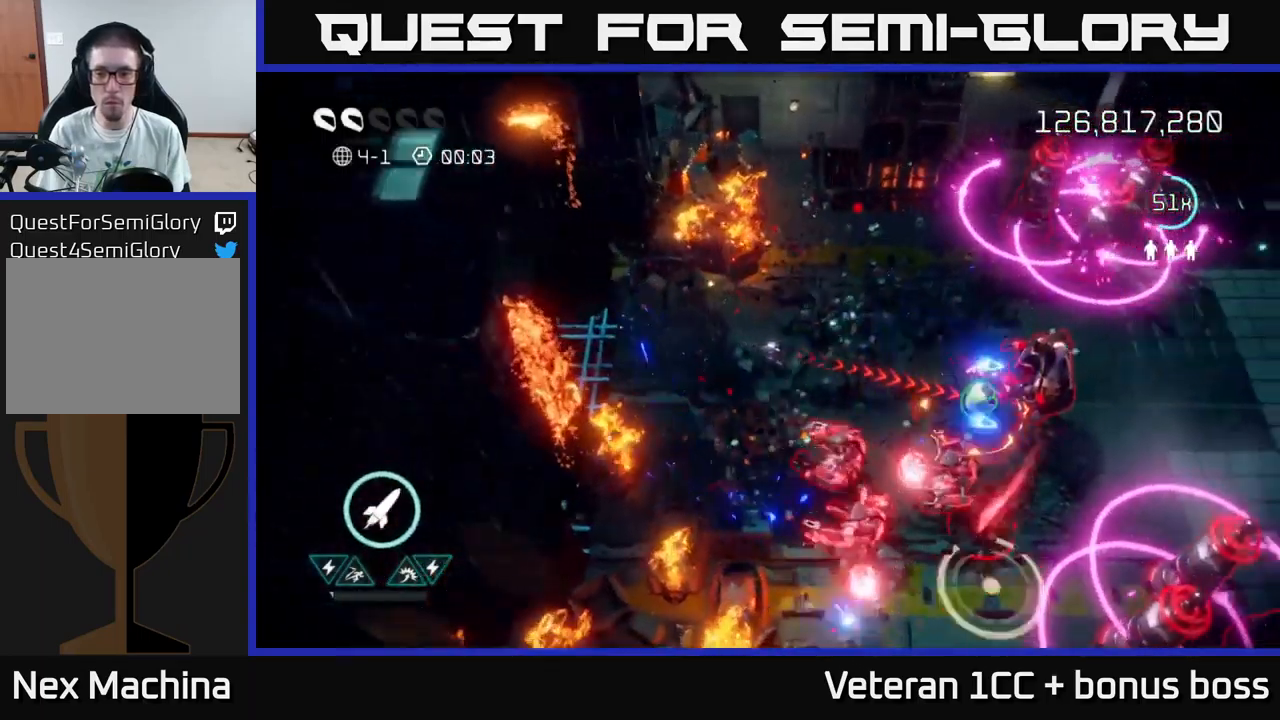
{"buttons": [], "left_stick": "right", "right_stick": "right", "events": [[150, "R2", "down"], [267, "R2", "up"]]}
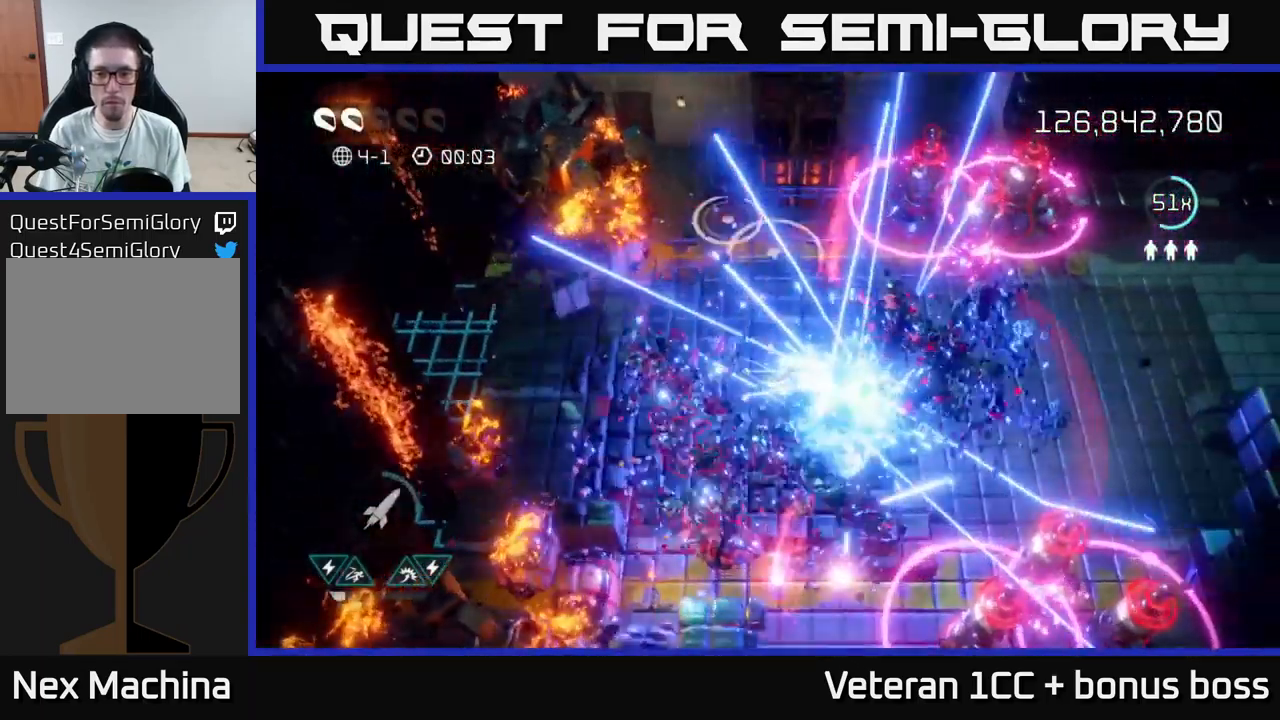
{"buttons": [], "left_stick": "right", "right_stick": "up-right", "events": [[33, "left_stick", "down-right"], [50, "L2", "down"], [217, "L2", "up"], [250, "left_stick", "right"], [467, "right_stick", "up-right"]]}
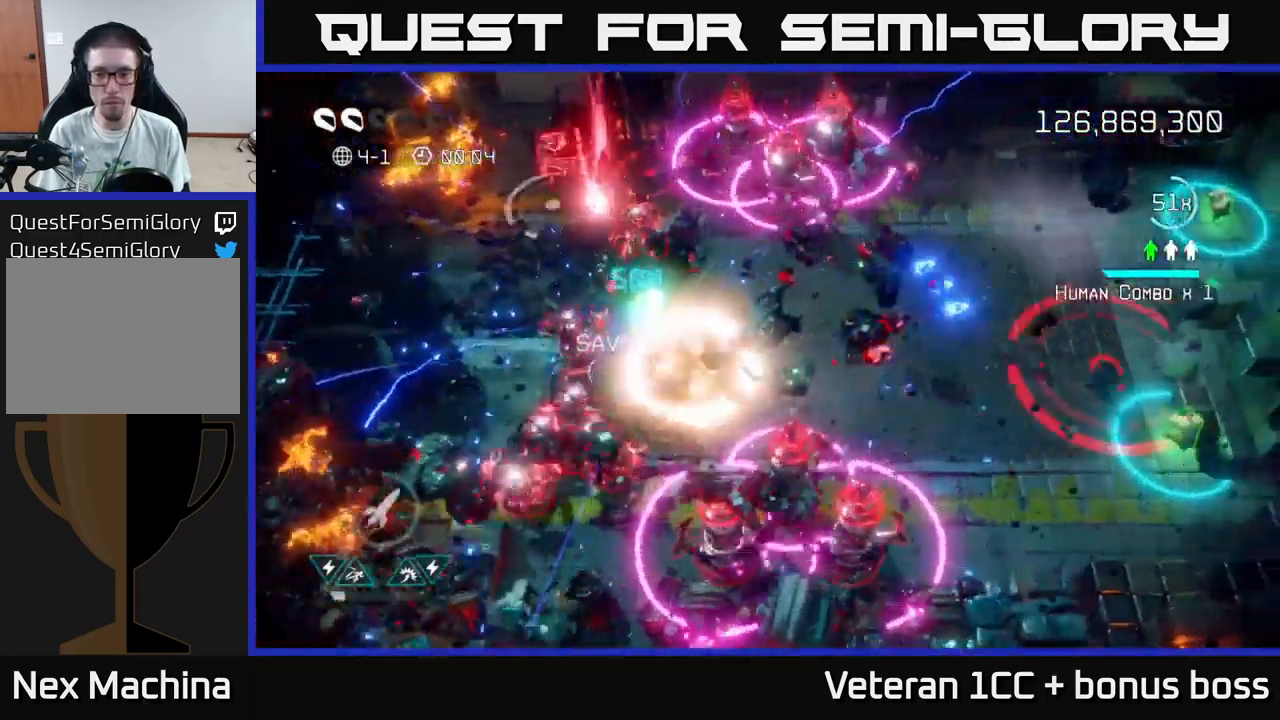
{"buttons": [], "left_stick": "right", "right_stick": "up", "events": [[50, "right_stick", "up"]]}
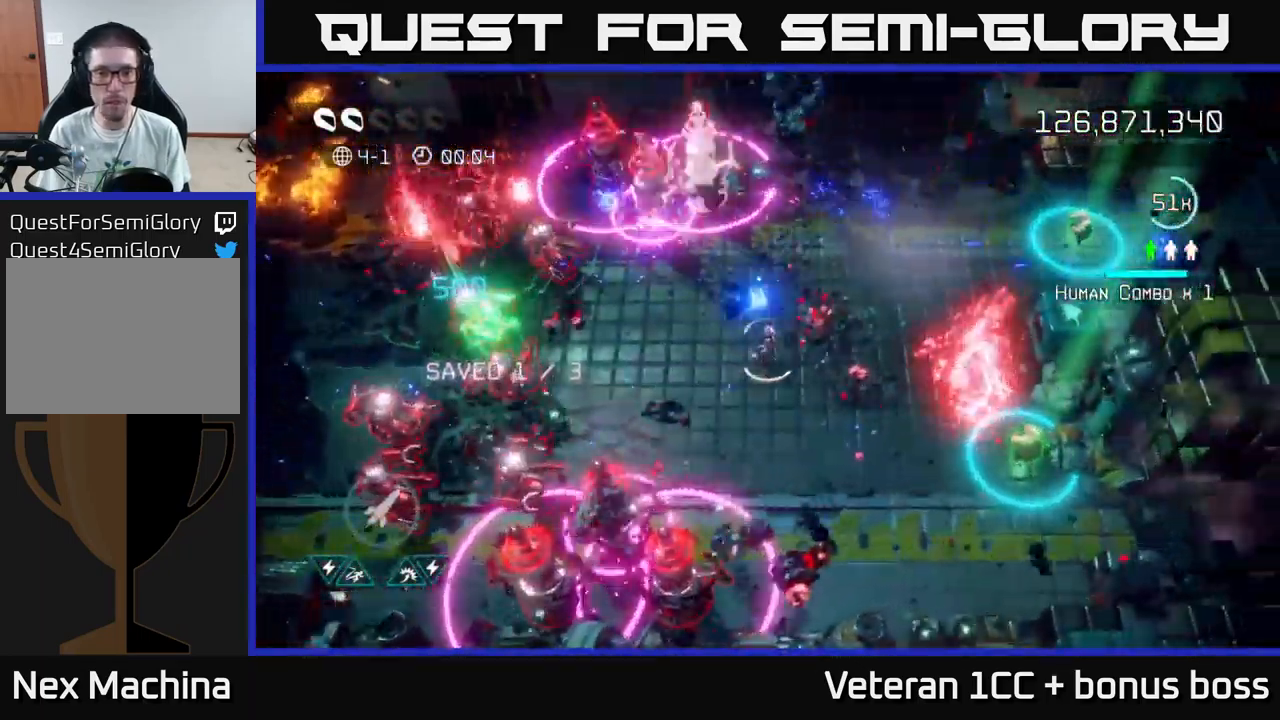
{"buttons": ["R2"], "left_stick": "up-right", "right_stick": "up-left", "events": [[33, "left_stick", "center"], [33, "right_stick", "up-left"], [117, "R2", "down"], [217, "R2", "up"], [250, "R2", "down"], [350, "R2", "up"], [350, "left_stick", "up"], [400, "R2", "down"], [450, "left_stick", "up-right"]]}
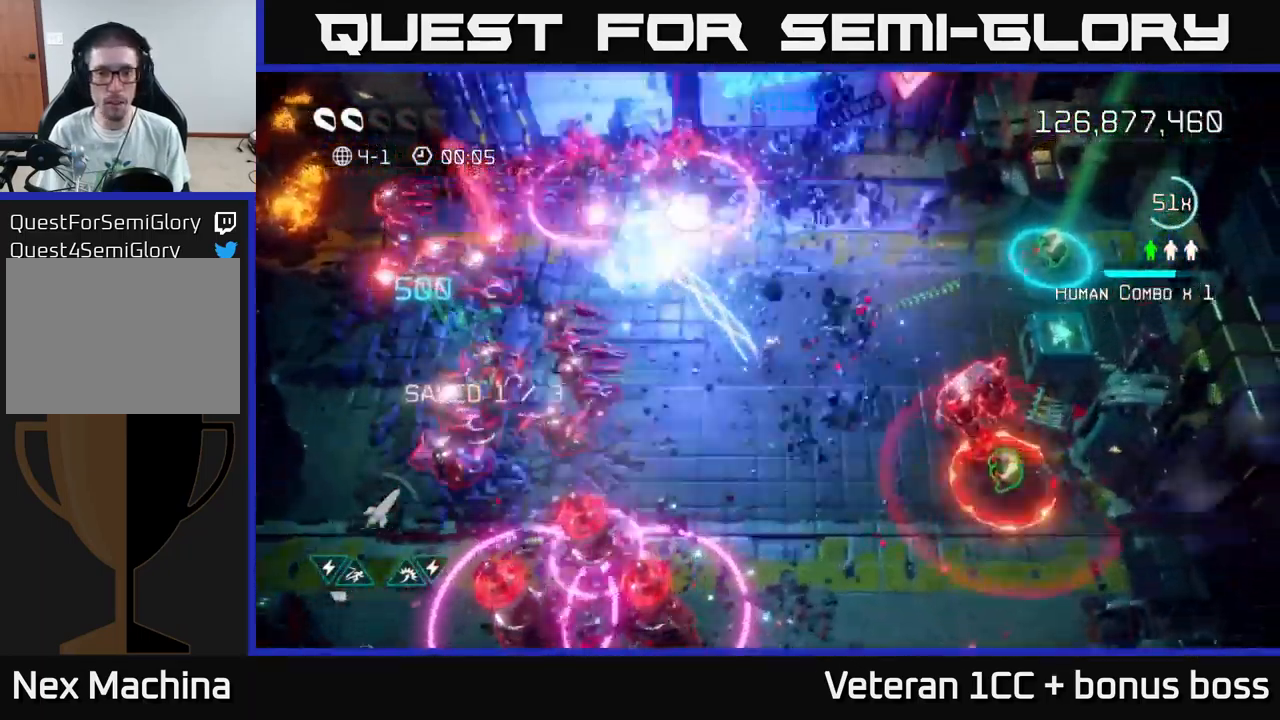
{"buttons": [], "left_stick": "up-right", "right_stick": "down-right", "events": [[17, "R2", "up"], [33, "left_stick", "center"], [100, "R2", "down"], [133, "R2", "up"], [167, "left_stick", "up-left"], [333, "right_stick", "down-right"], [350, "left_stick", "up-right"]]}
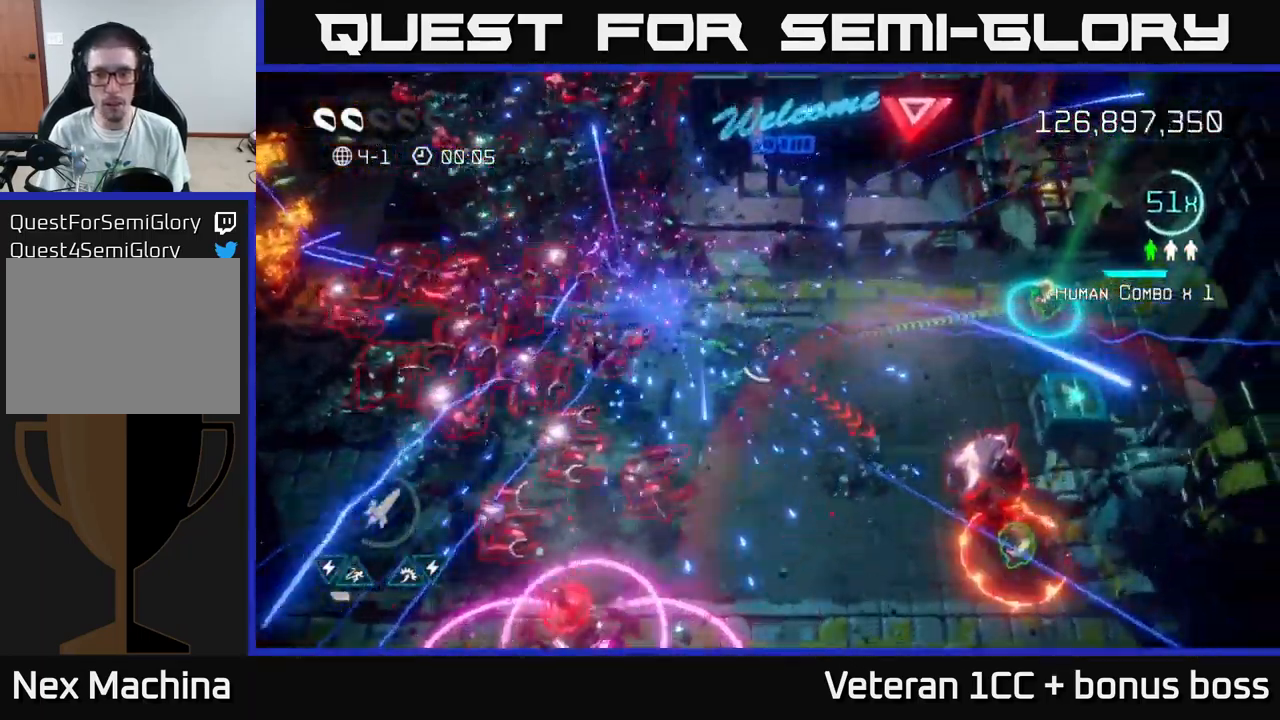
{"buttons": [], "left_stick": "down", "right_stick": "down-right", "events": [[67, "left_stick", "right"], [267, "left_stick", "down-right"], [483, "left_stick", "down"]]}
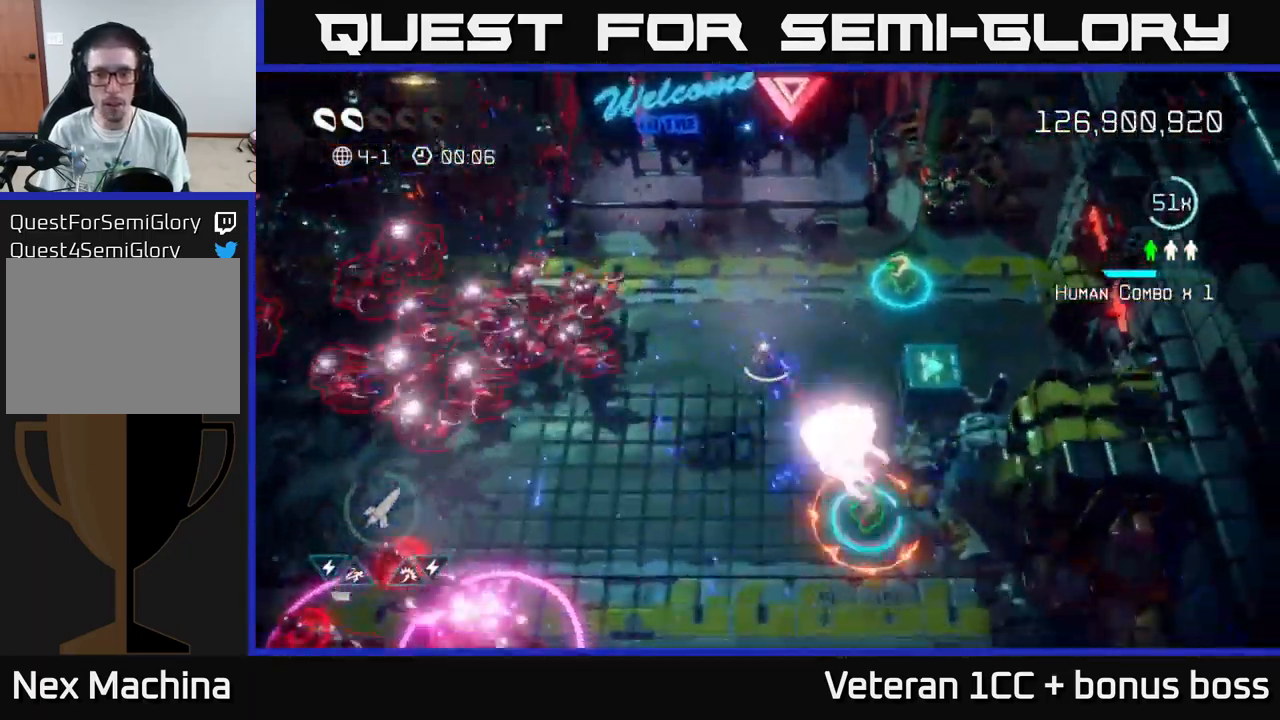
{"buttons": [], "left_stick": "down", "right_stick": "right", "events": [[17, "left_stick", "center"], [133, "left_stick", "down"], [367, "right_stick", "right"]]}
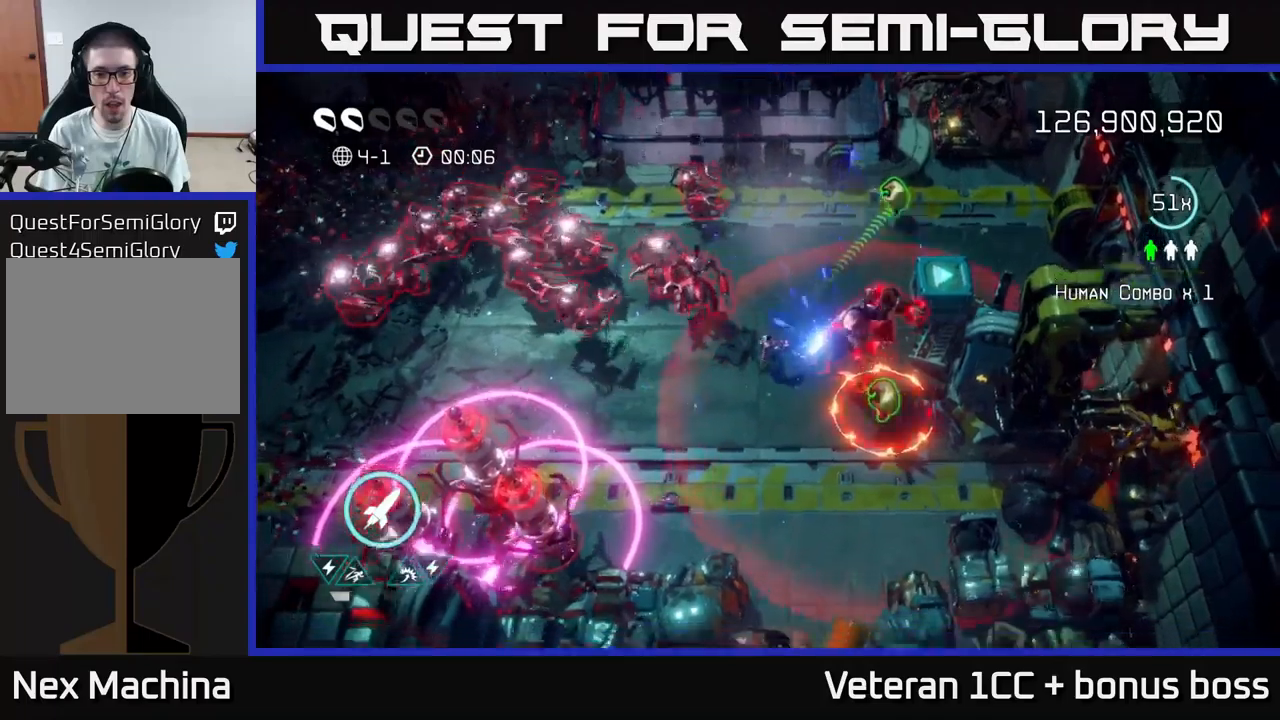
{"buttons": [], "left_stick": "right", "right_stick": "up-left", "events": [[100, "right_stick", "up-right"], [234, "left_stick", "down-right"], [350, "left_stick", "right"], [467, "right_stick", "up-left"]]}
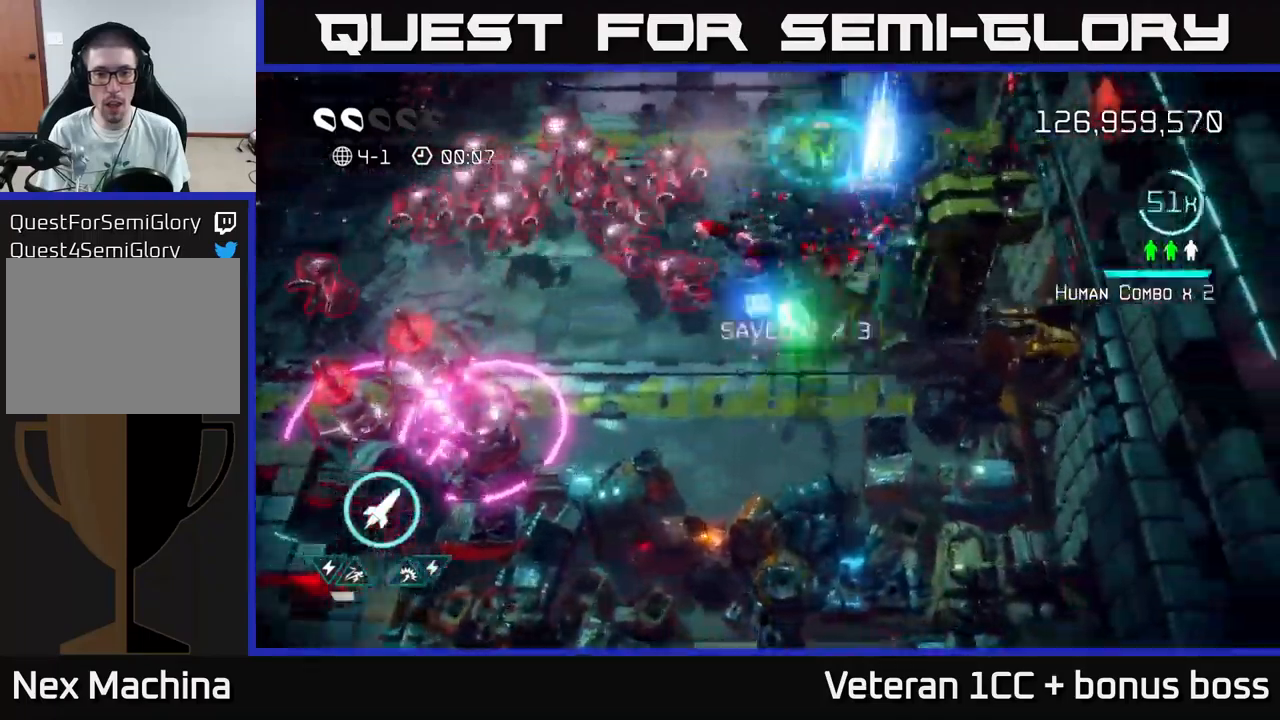
{"buttons": [], "left_stick": "down", "right_stick": "left", "events": [[67, "right_stick", "down-left"], [117, "left_stick", "down-left"], [167, "R2", "down"], [200, "right_stick", "left"], [317, "R2", "up"], [367, "left_stick", "down"]]}
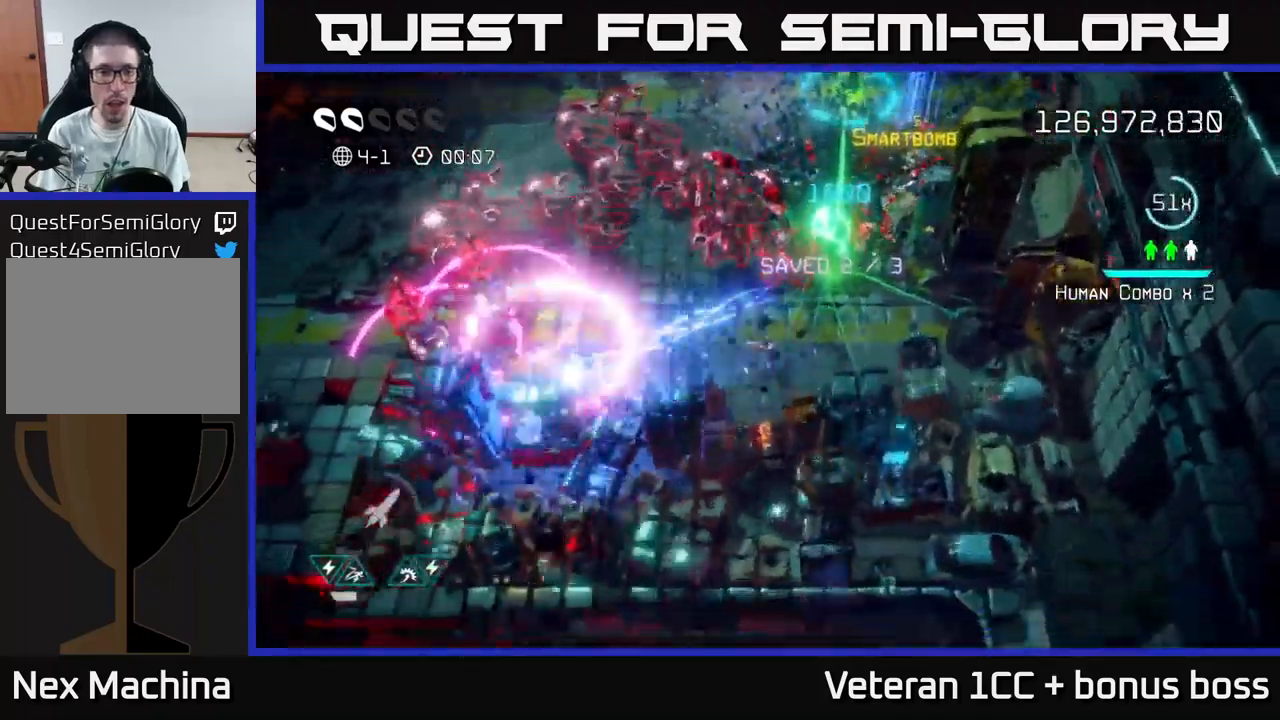
{"buttons": ["L2"], "left_stick": "left", "right_stick": "left", "events": [[100, "left_stick", "left"], [434, "L2", "down"]]}
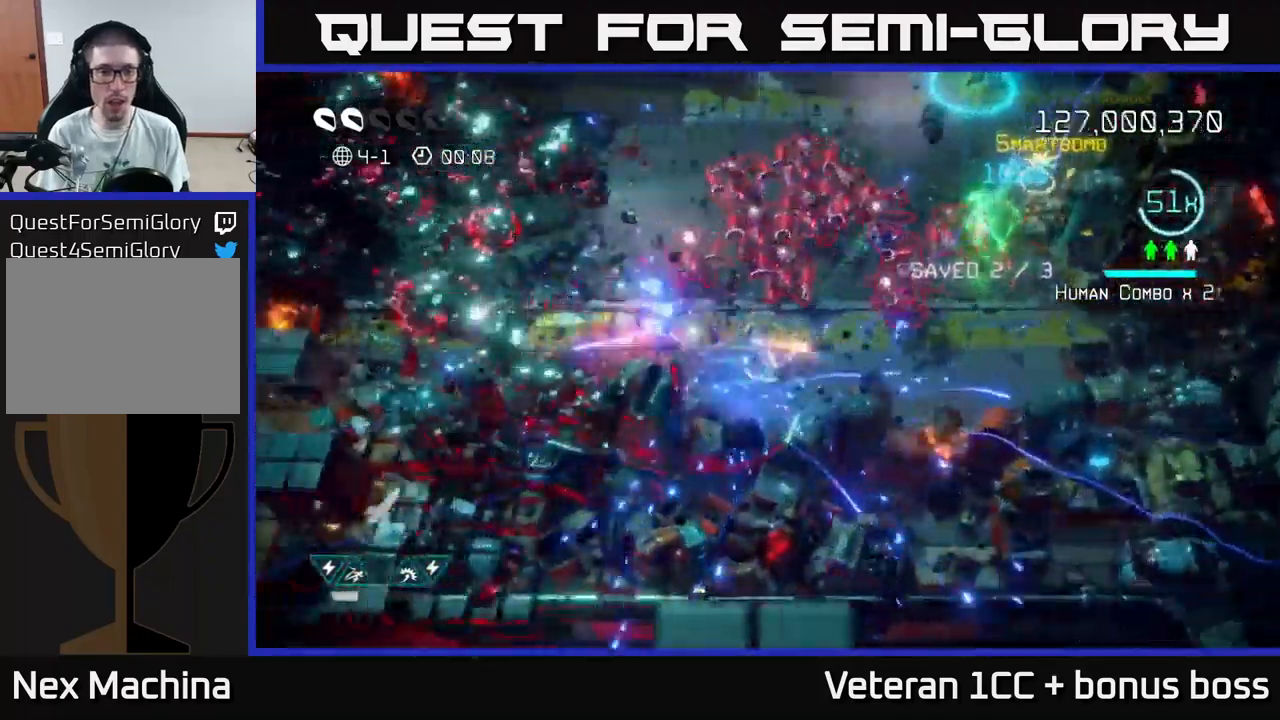
{"buttons": [], "left_stick": "up-left", "right_stick": "right", "events": [[50, "L2", "up"], [67, "right_stick", "up"], [117, "right_stick", "up-right"], [134, "L2", "down"], [217, "L2", "up"], [317, "left_stick", "up-left"], [384, "right_stick", "right"]]}
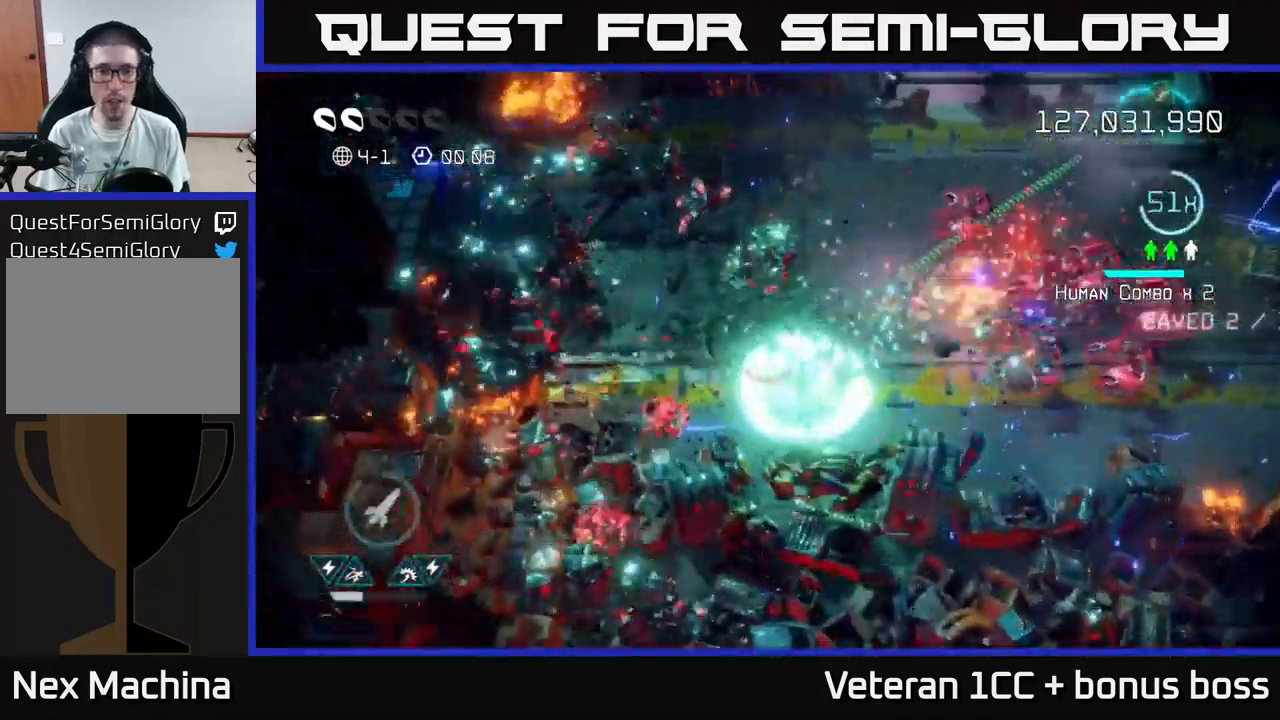
{"buttons": [], "left_stick": "up", "right_stick": "right", "events": [[117, "left_stick", "up"]]}
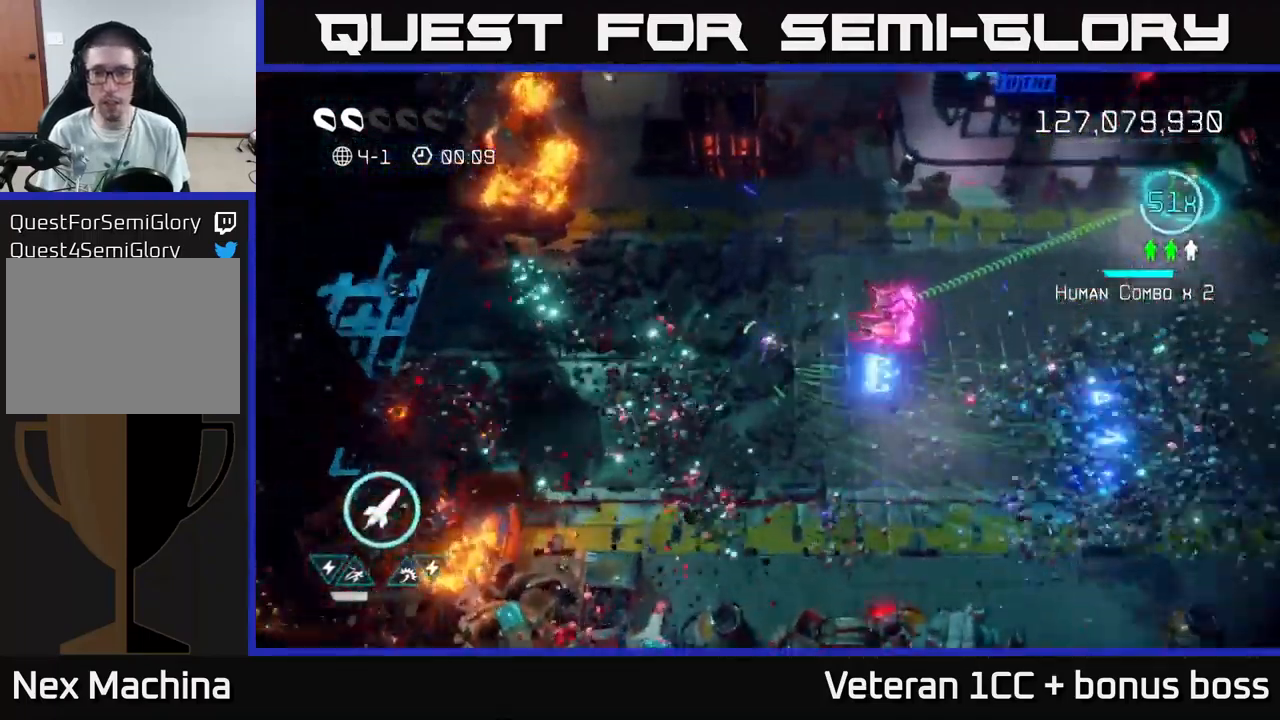
{"buttons": [], "left_stick": "right", "right_stick": "right", "events": [[84, "left_stick", "up-right"], [167, "L2", "down"], [250, "left_stick", "right"], [334, "L2", "up"]]}
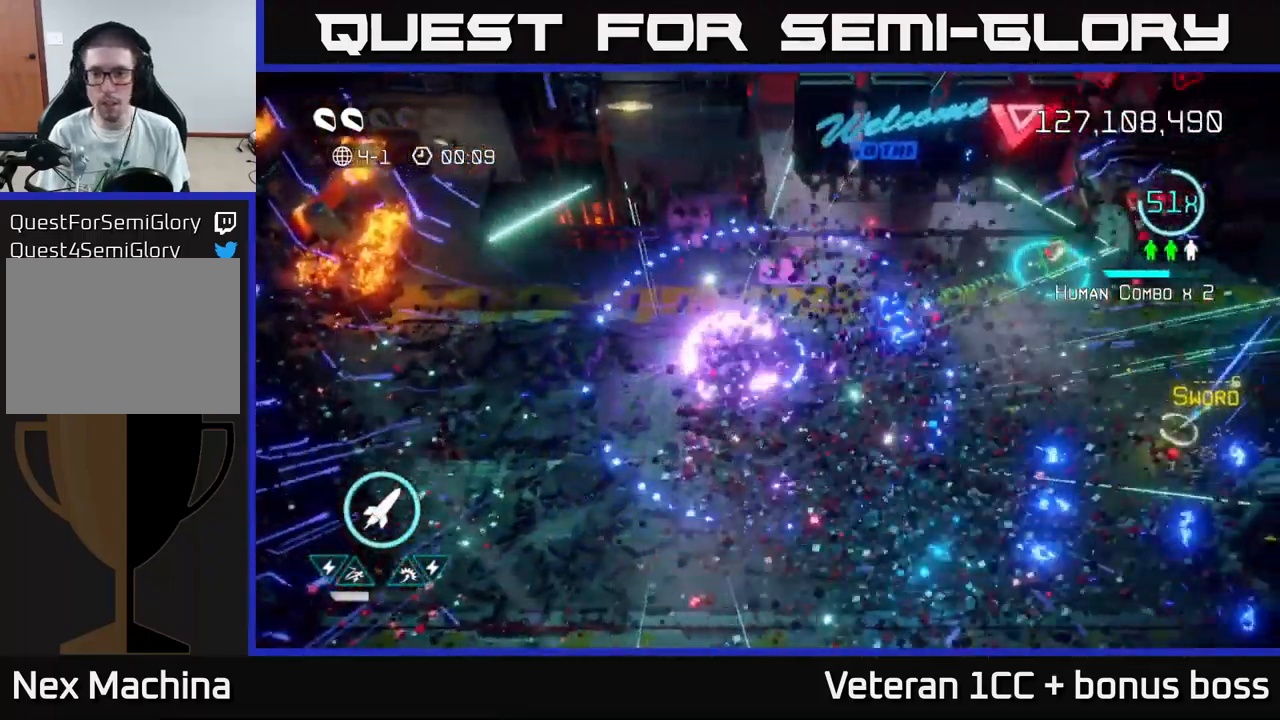
{"buttons": ["L2"], "left_stick": "right", "right_stick": "right", "events": [[467, "L2", "down"]]}
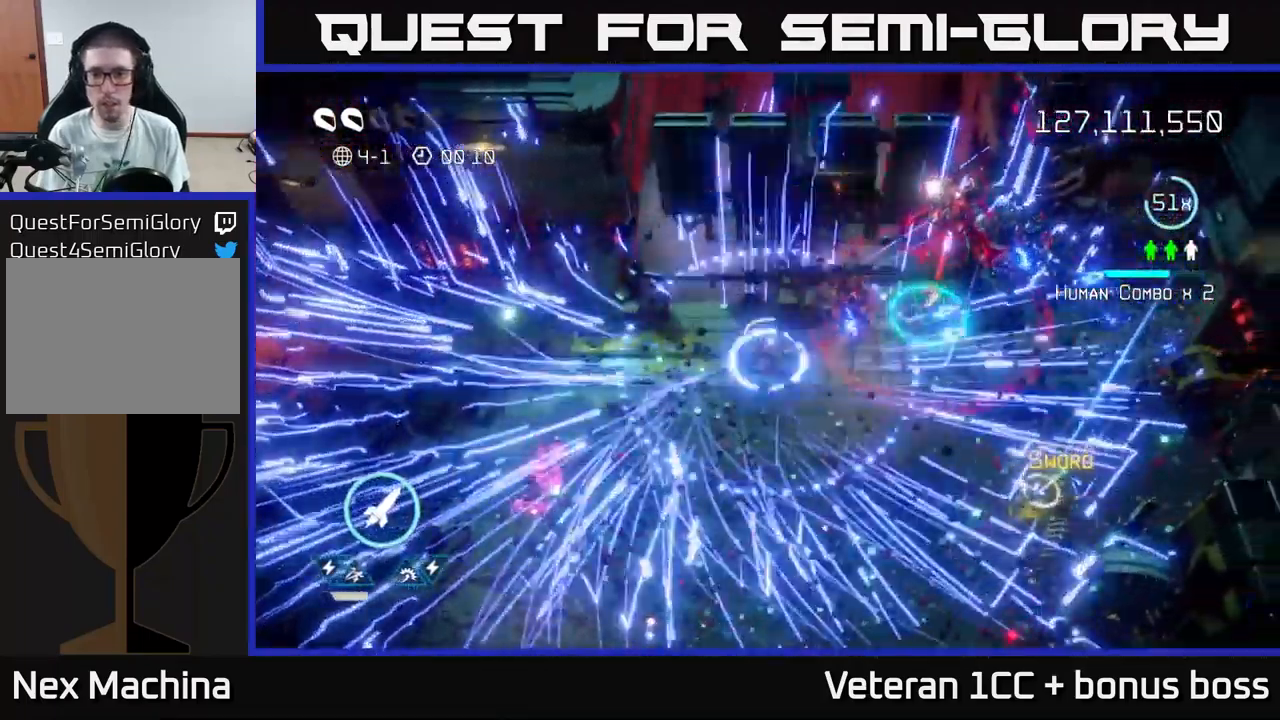
{"buttons": [], "left_stick": "down-right", "right_stick": "down", "events": [[100, "L2", "up"], [367, "right_stick", "down"], [400, "left_stick", "down"], [484, "left_stick", "down-right"]]}
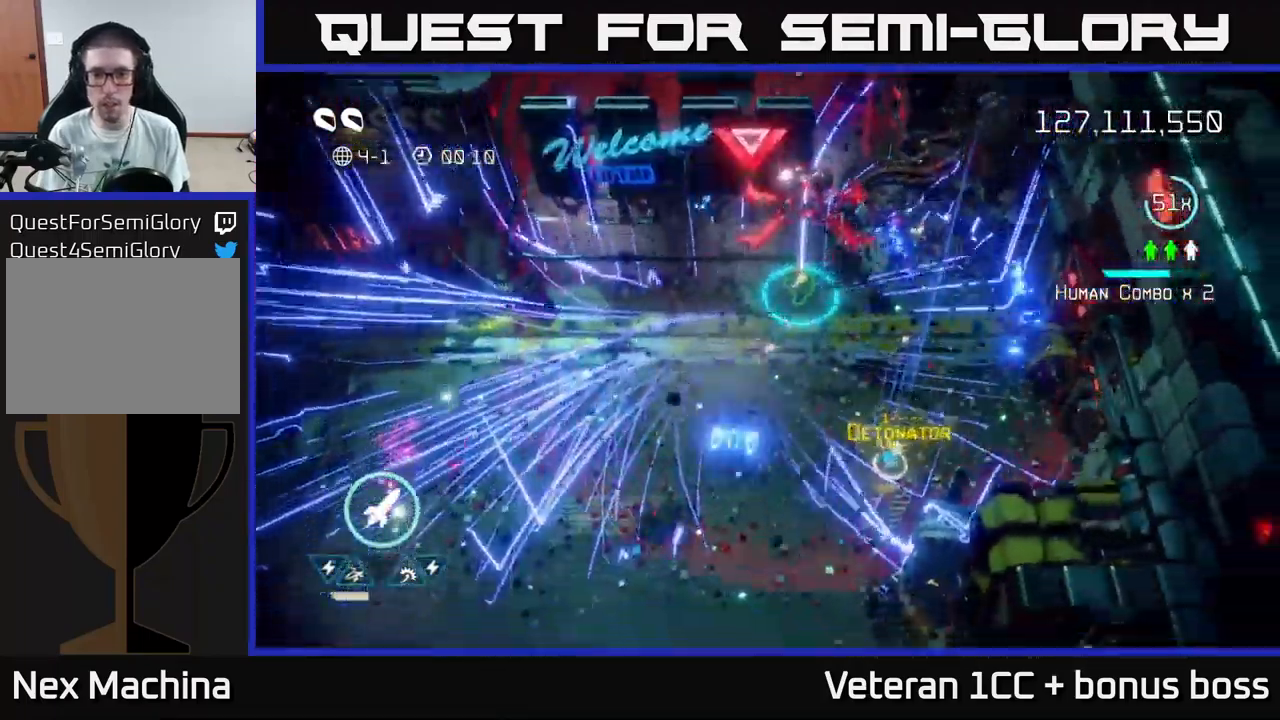
{"buttons": [], "left_stick": "down-left", "right_stick": "center", "events": [[34, "right_stick", "down-left"], [100, "left_stick", "up-right"], [184, "left_stick", "up"], [200, "right_stick", "up-left"], [334, "right_stick", "center"], [450, "left_stick", "down-left"]]}
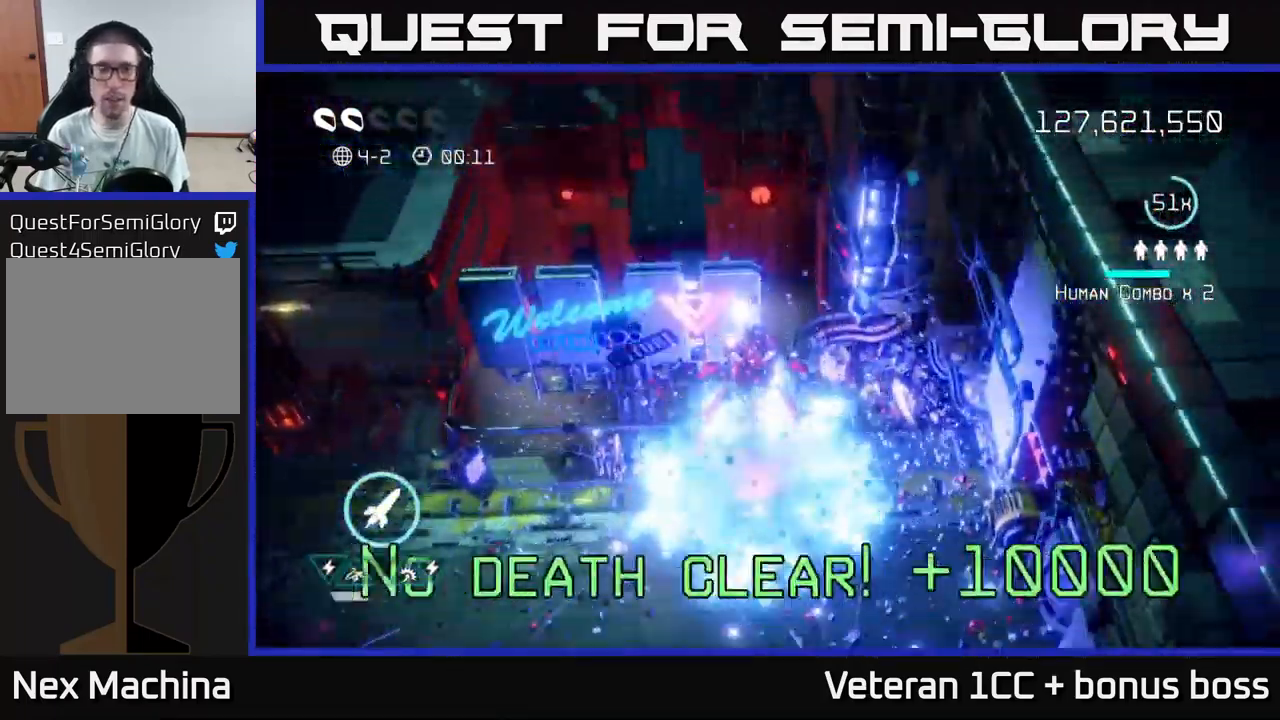
{"buttons": [], "left_stick": "center", "right_stick": "center", "events": [[317, "left_stick", "center"]]}
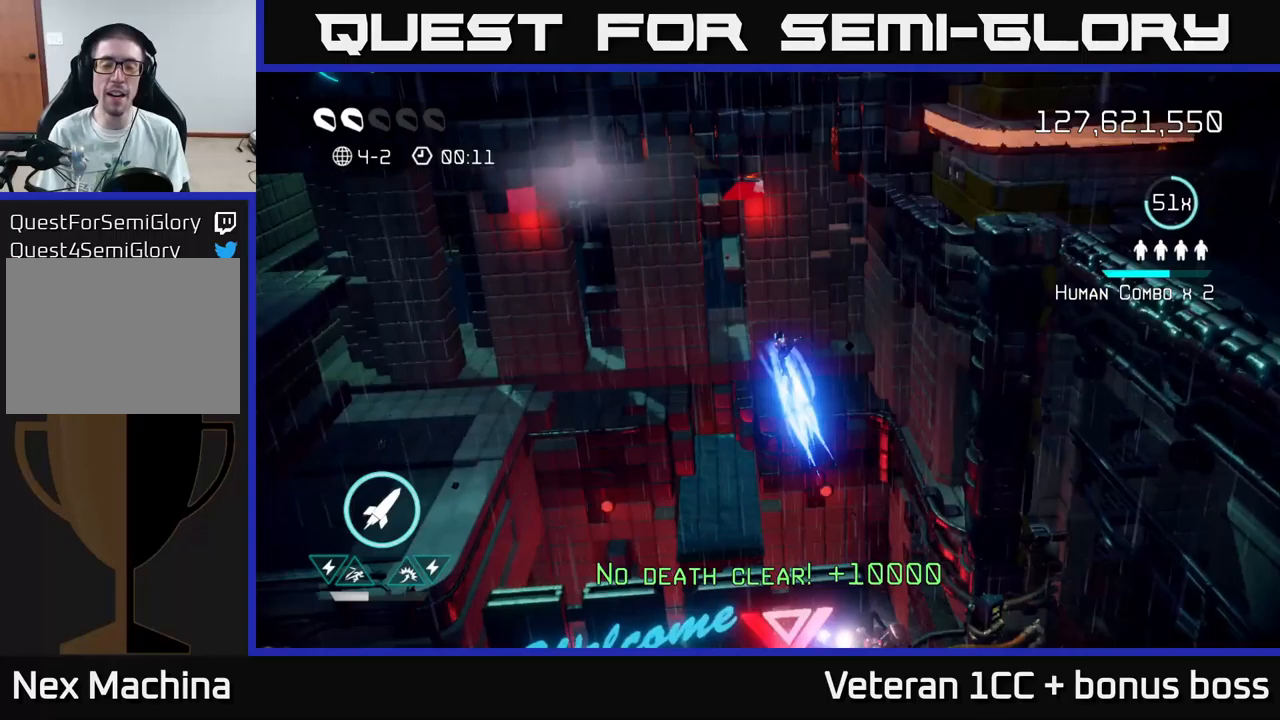
{"buttons": [], "left_stick": "center", "right_stick": "up-left", "events": [[433, "right_stick", "up-left"]]}
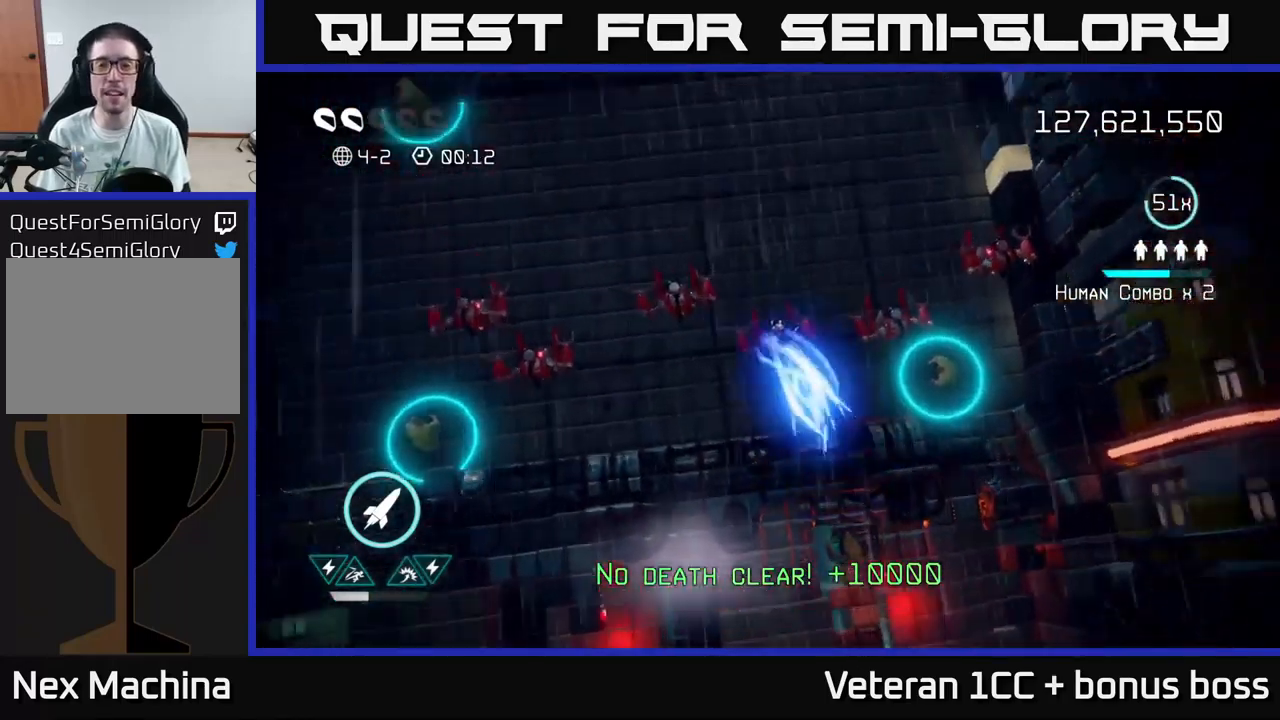
{"buttons": [], "left_stick": "up-right", "right_stick": "down-left", "events": [[116, "right_stick", "left"], [300, "right_stick", "down-left"], [400, "left_stick", "up-right"]]}
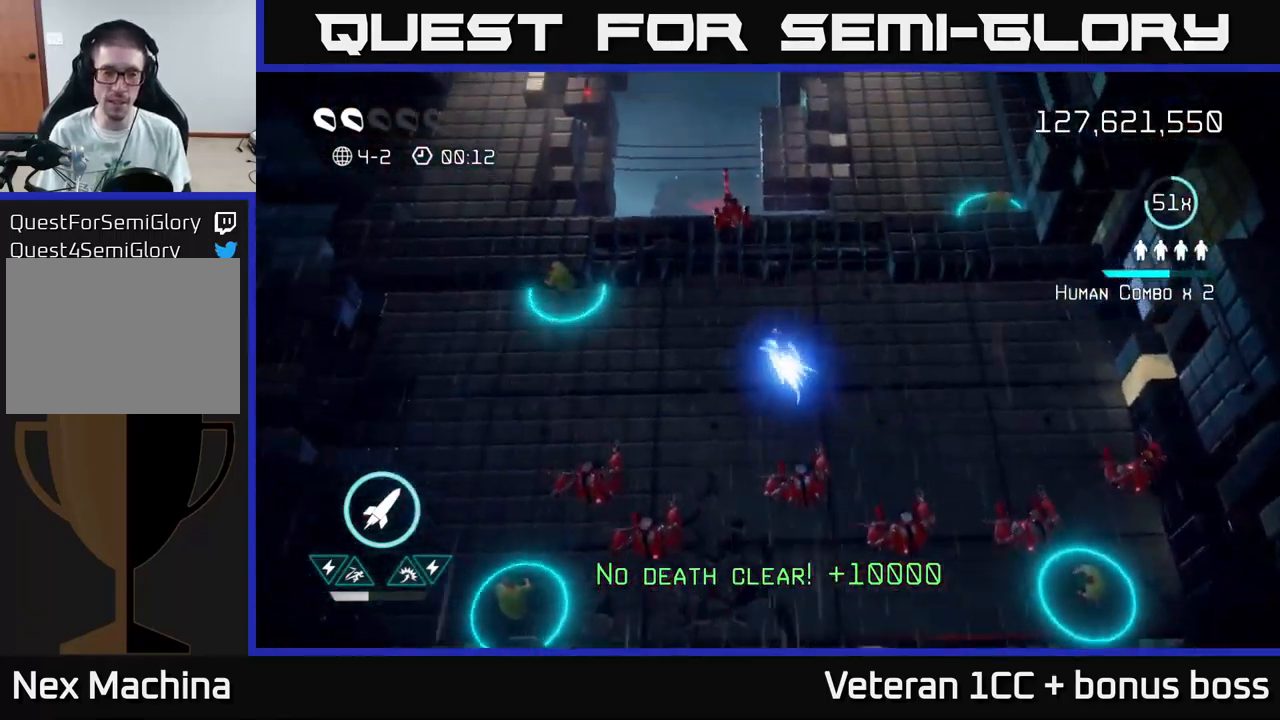
{"buttons": [], "left_stick": "left", "right_stick": "down-right", "events": [[50, "left_stick", "up-left"], [100, "left_stick", "left"], [400, "right_stick", "down-right"]]}
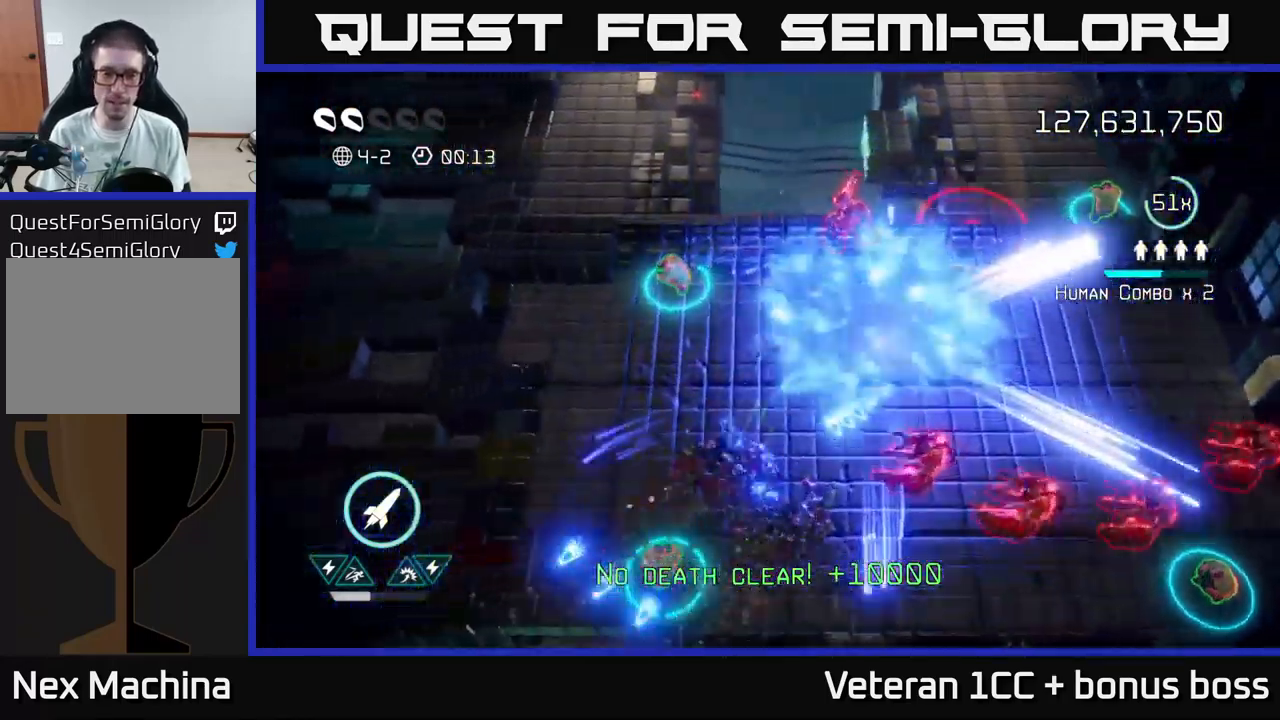
{"buttons": ["R2"], "left_stick": "down-left", "right_stick": "up-right", "events": [[50, "left_stick", "down-left"], [133, "right_stick", "right"], [316, "right_stick", "up-right"], [466, "R2", "down"]]}
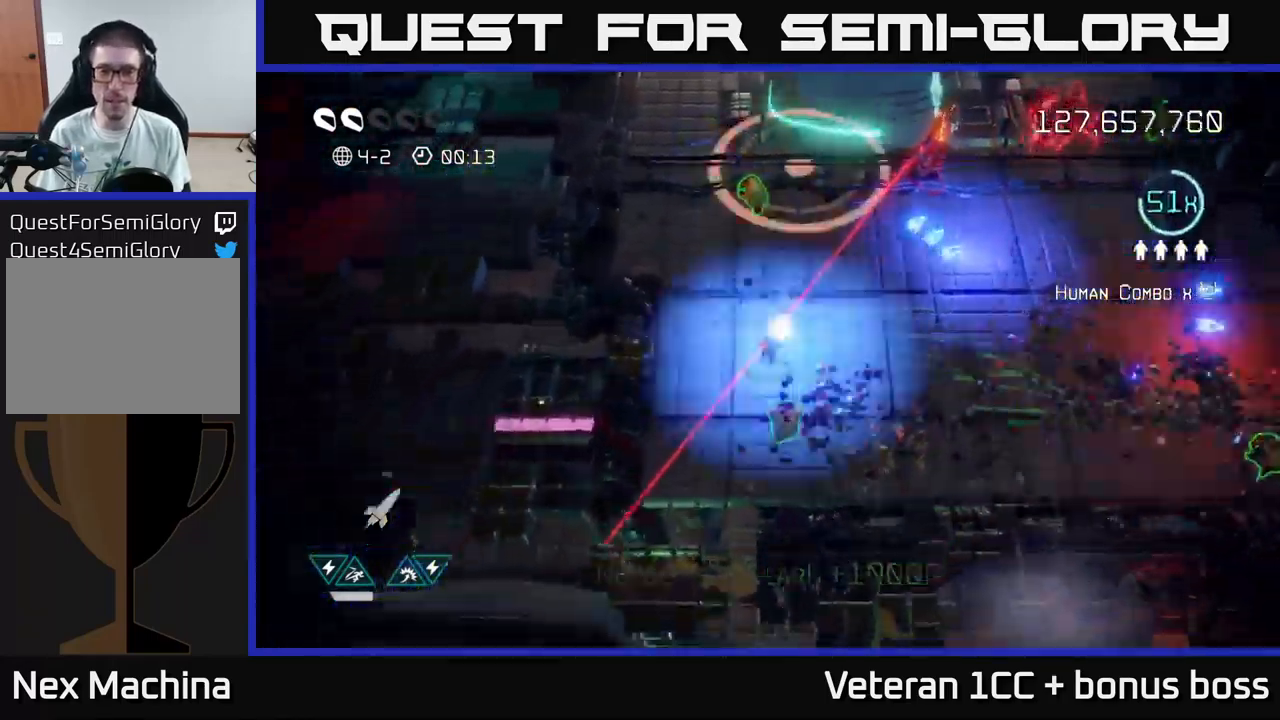
{"buttons": [], "left_stick": "right", "right_stick": "up-right", "events": [[66, "R2", "up"], [133, "left_stick", "down-right"], [233, "left_stick", "right"]]}
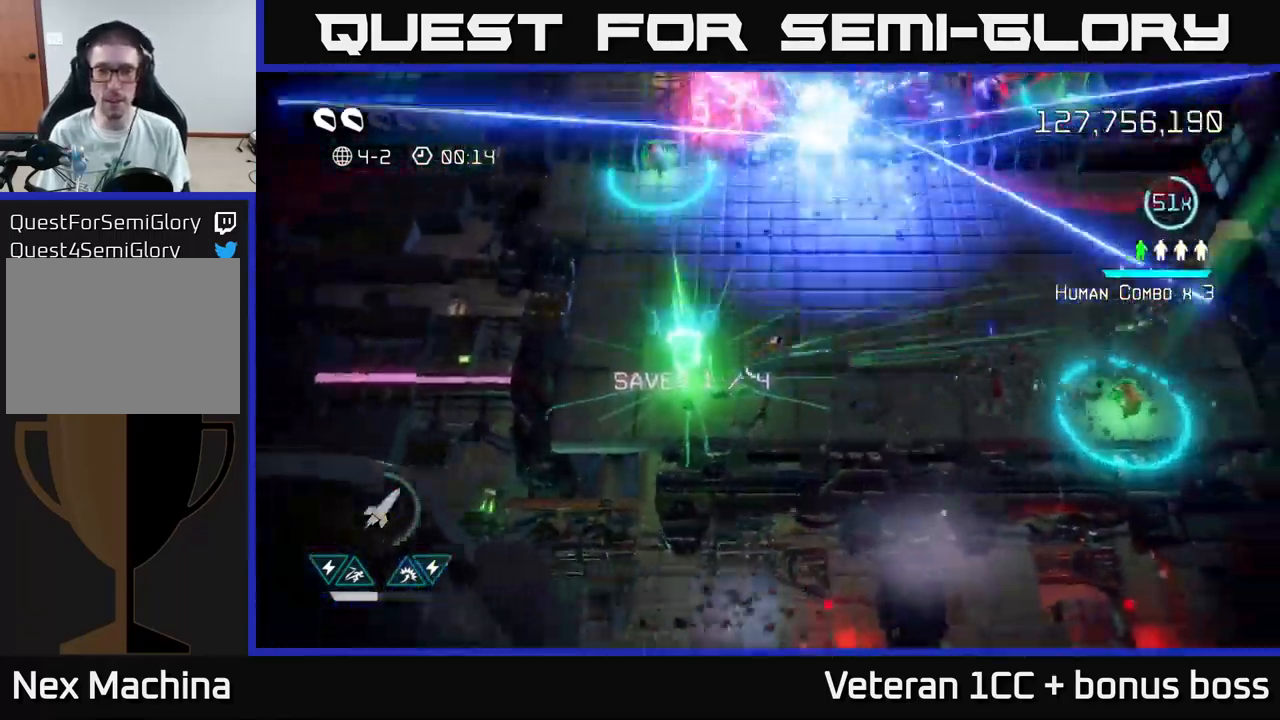
{"buttons": [], "left_stick": "right", "right_stick": "up-right", "events": [[116, "right_stick", "right"], [383, "right_stick", "up-right"]]}
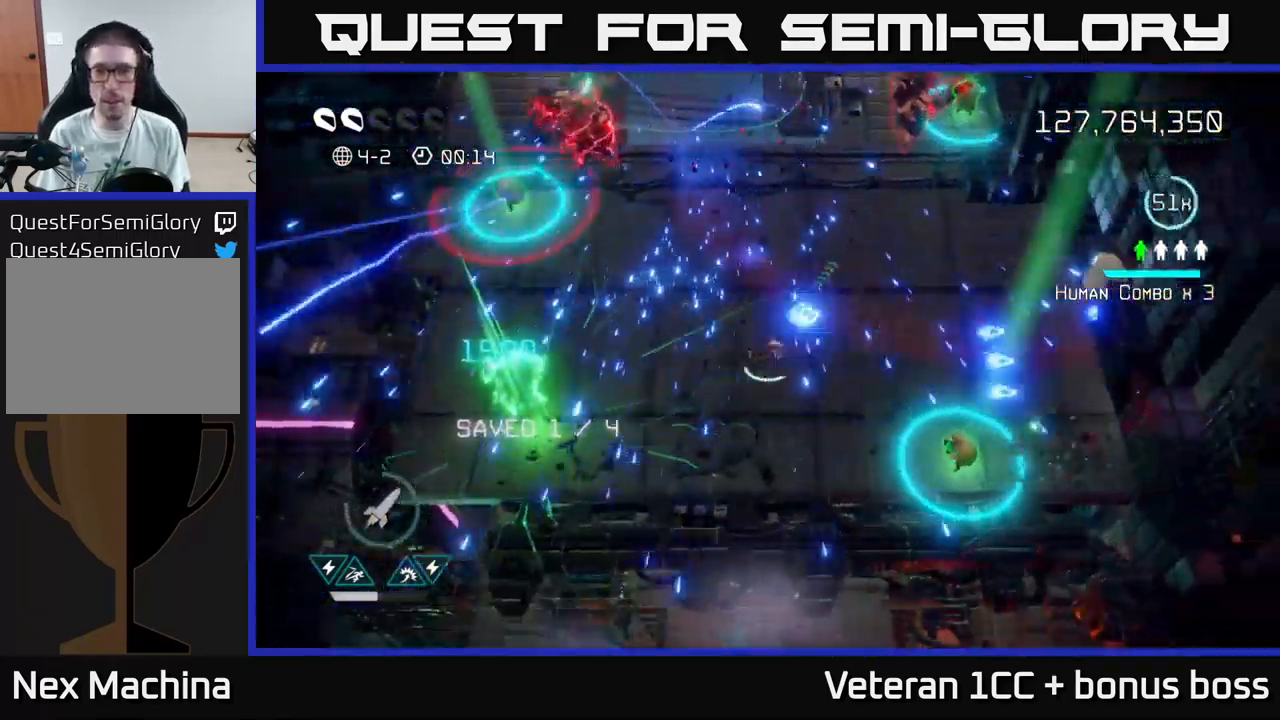
{"buttons": [], "left_stick": "up-right", "right_stick": "up-right", "events": [[66, "left_stick", "up-right"]]}
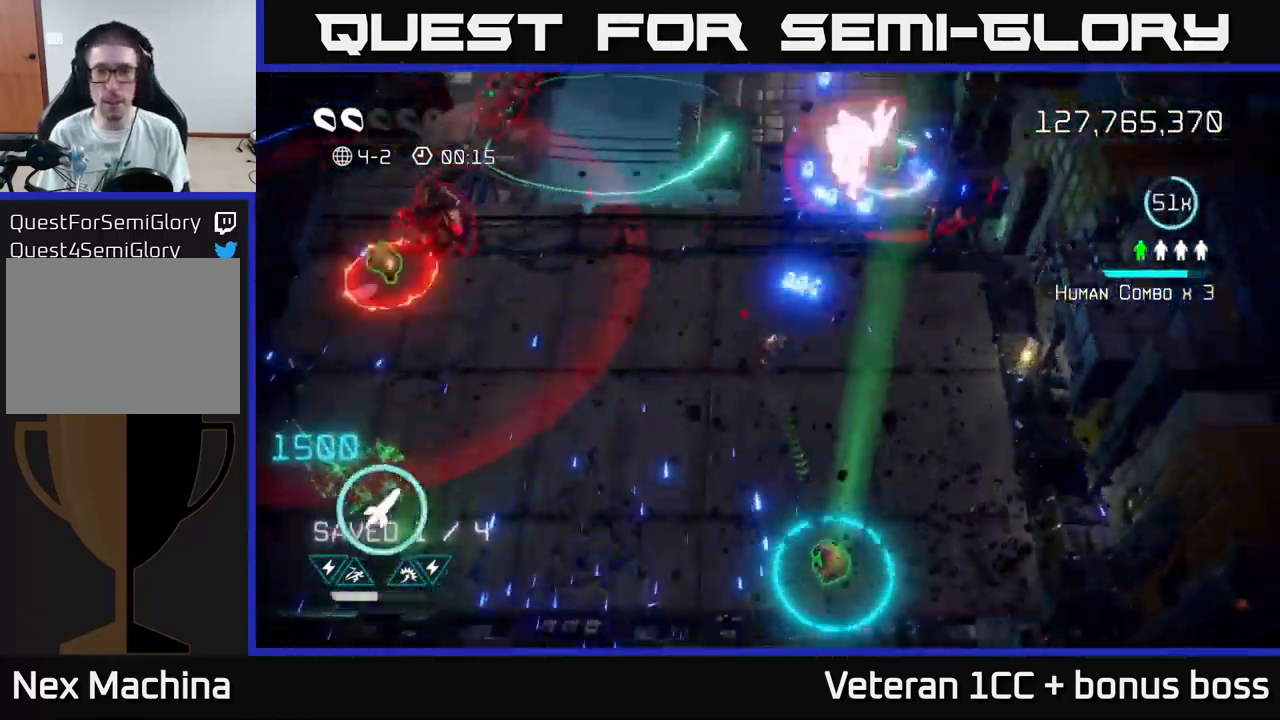
{"buttons": [], "left_stick": "up-right", "right_stick": "up-right", "events": []}